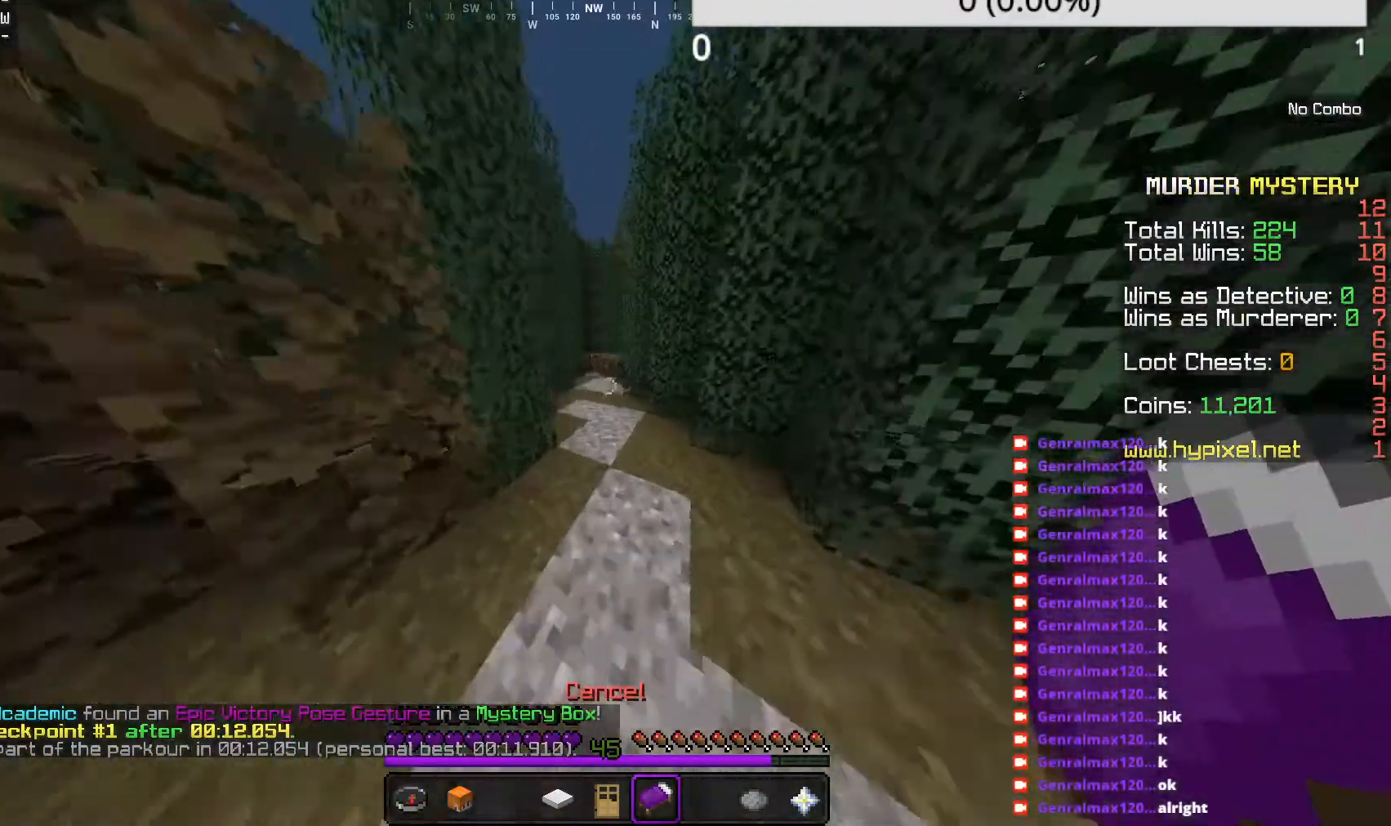
Gameplay with keyboard and mouse; each line is a JSON object with the keys and mouse buttons held at the frame after it. "events" lists presses ("down") and releases ("up") of "a", "d", "s", "w", "mouse_left" and "mouse_right" between this image and that frame as [ms after this image, input, new state], when the widget could be followed in between. "mouse_left", "mouse_right" = the "left", "right" buttons of the "mouse" list. No other keys are recorded. Fast repeated clicks can show as one long hold. Mouse movement is not recorded.
{"keys": ["w"], "mouse": ["right"], "events": [[401, "mouse_right", "down"]]}
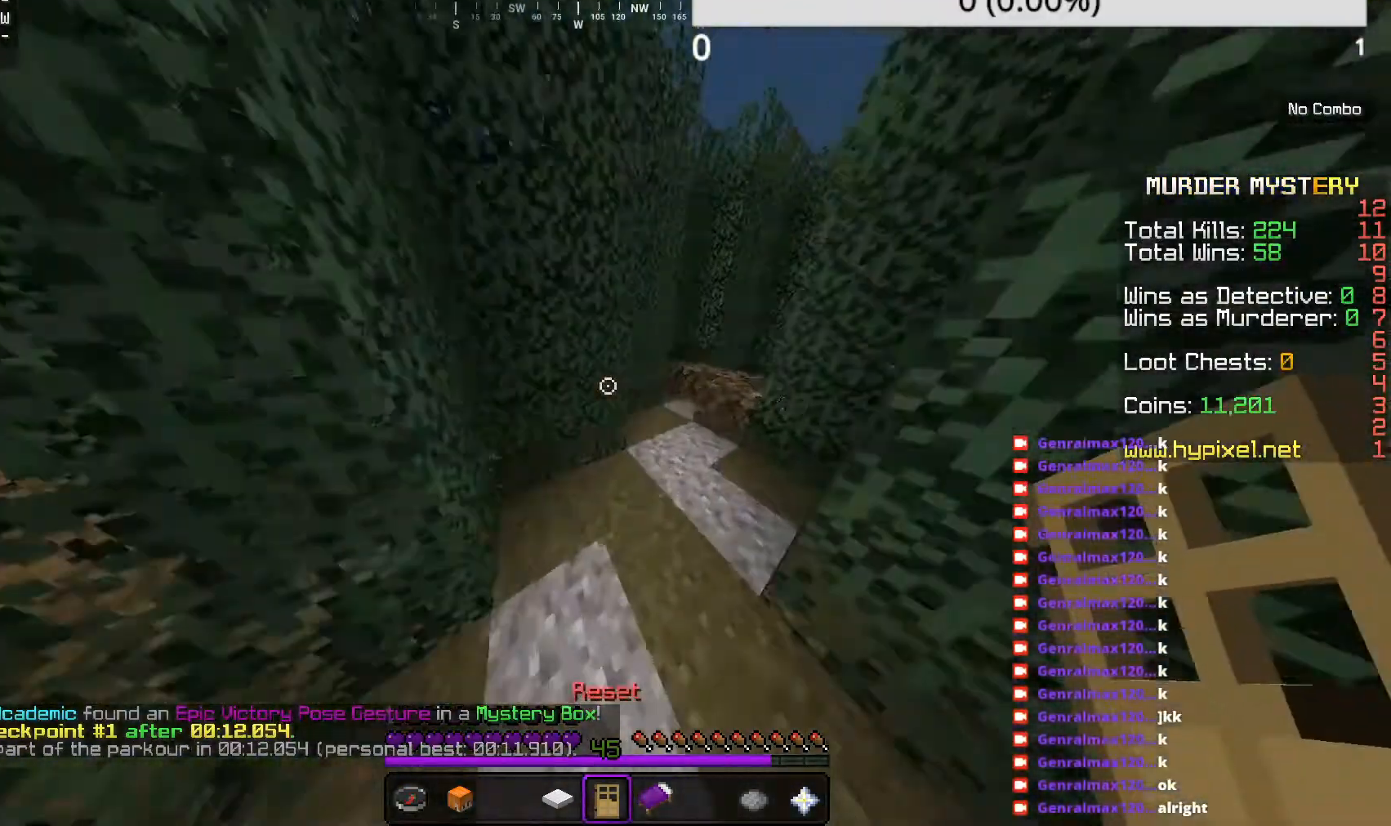
{"keys": ["w"], "mouse": [], "events": [[33, "mouse_right", "up"], [33, "w", "up"], [333, "w", "down"]]}
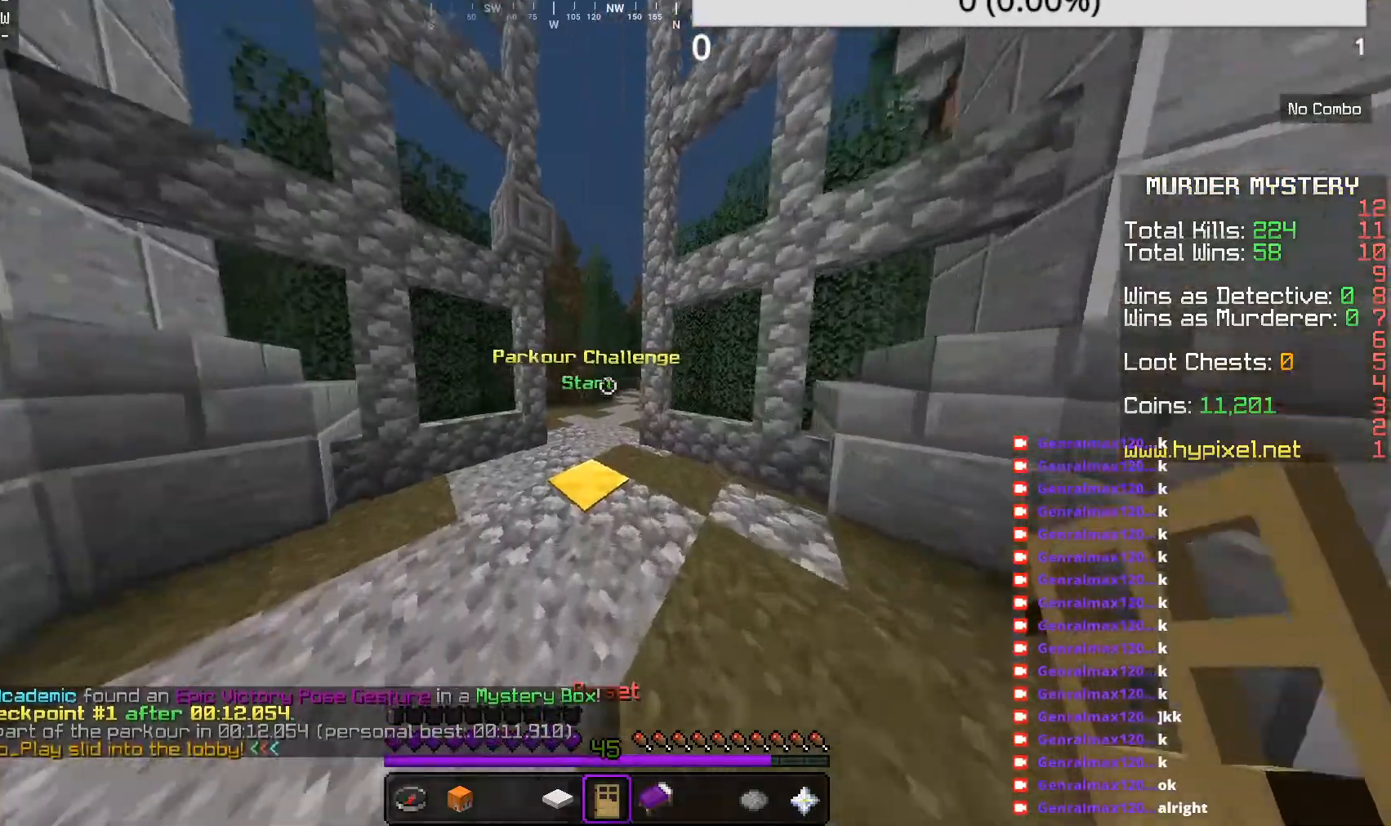
{"keys": ["w"], "mouse": [], "events": [[67, "a", "down"], [234, "a", "up"]]}
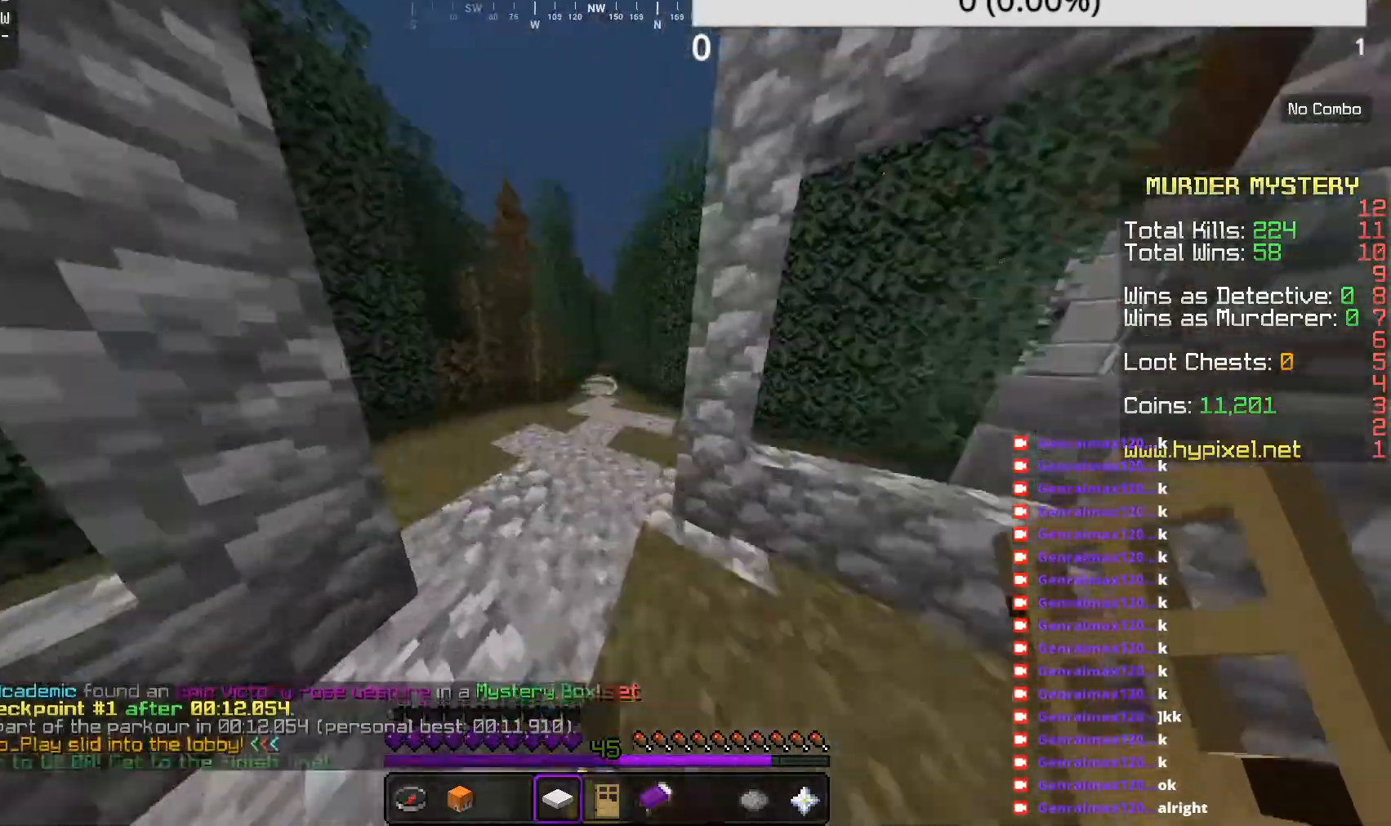
{"keys": ["w"], "mouse": [], "events": []}
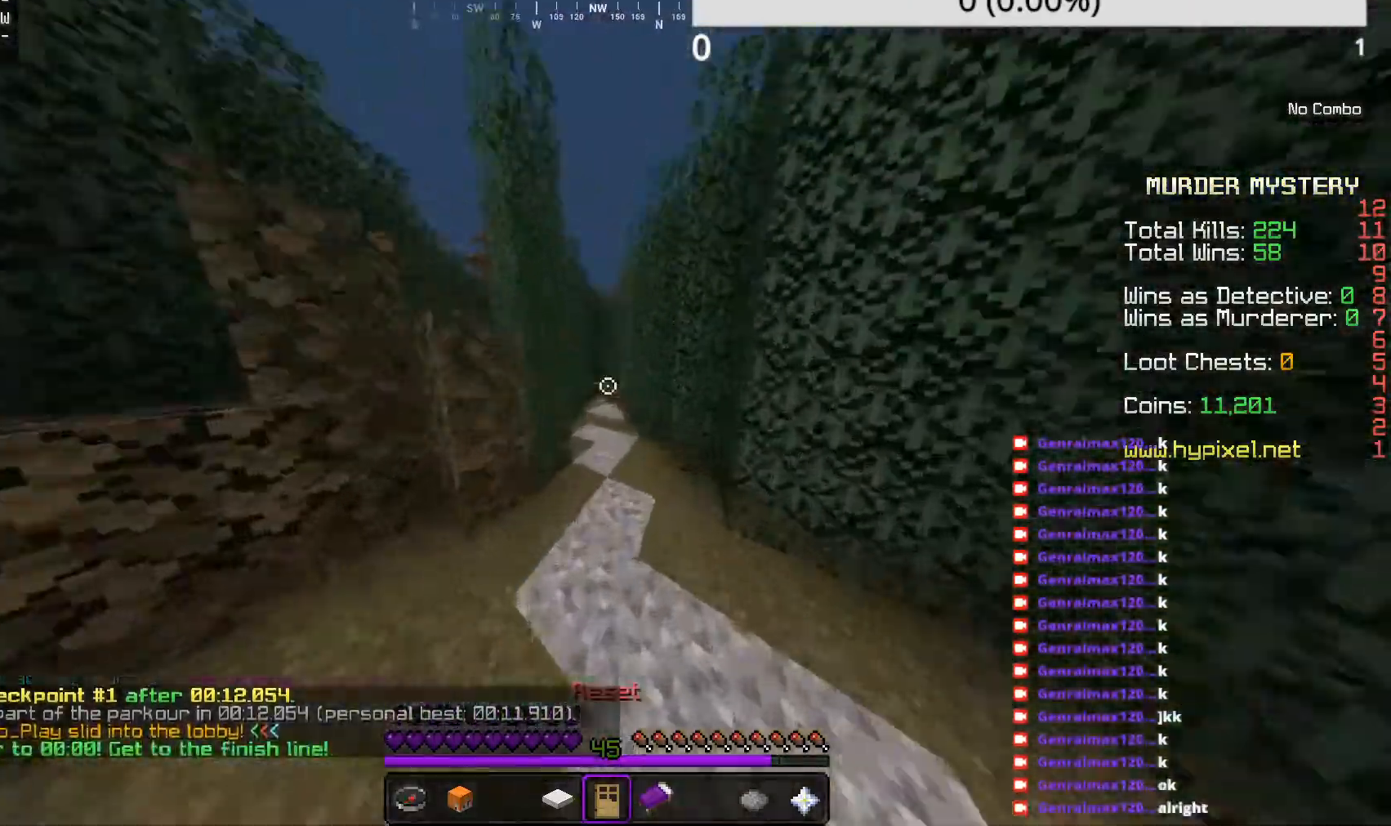
{"keys": ["w"], "mouse": [], "events": []}
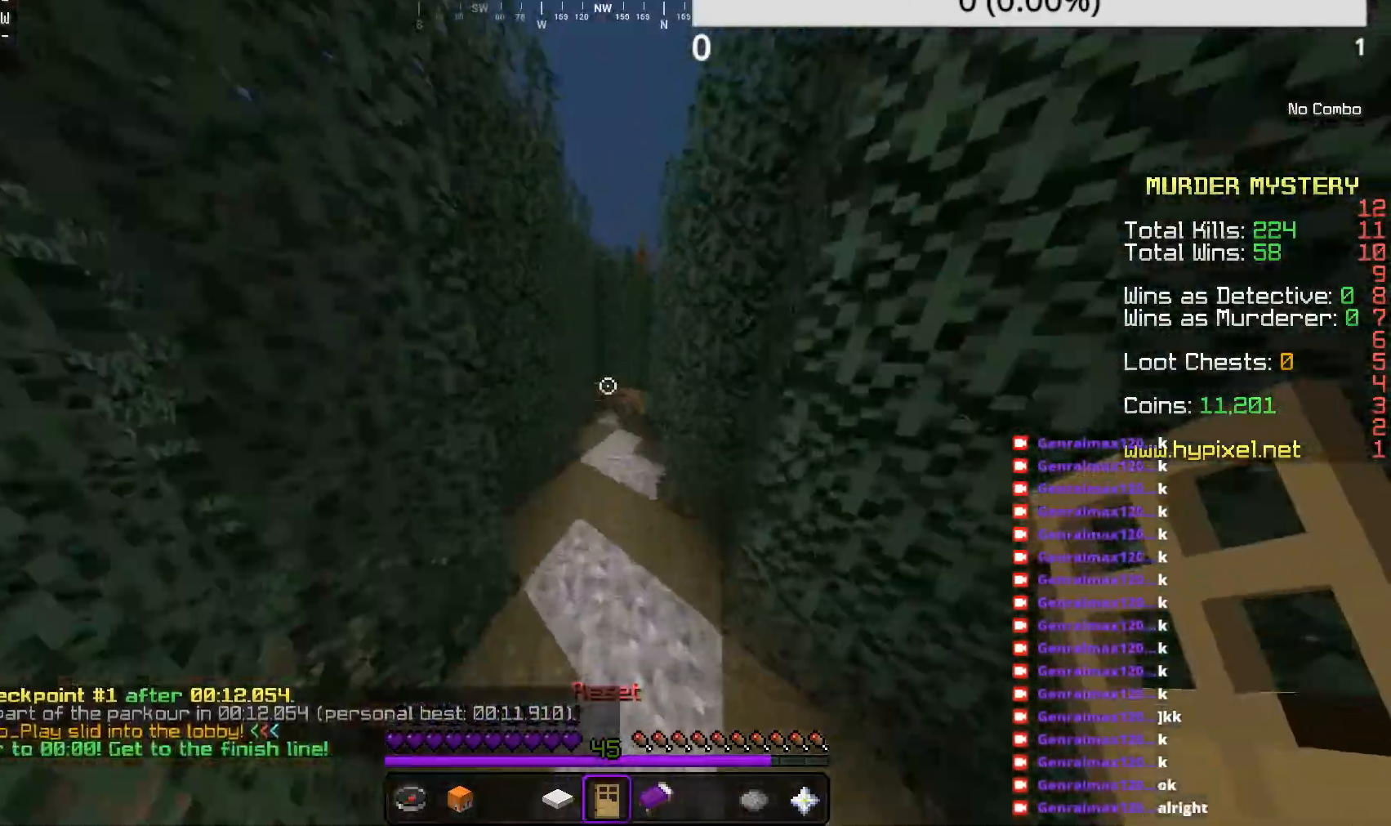
{"keys": ["w"], "mouse": [], "events": []}
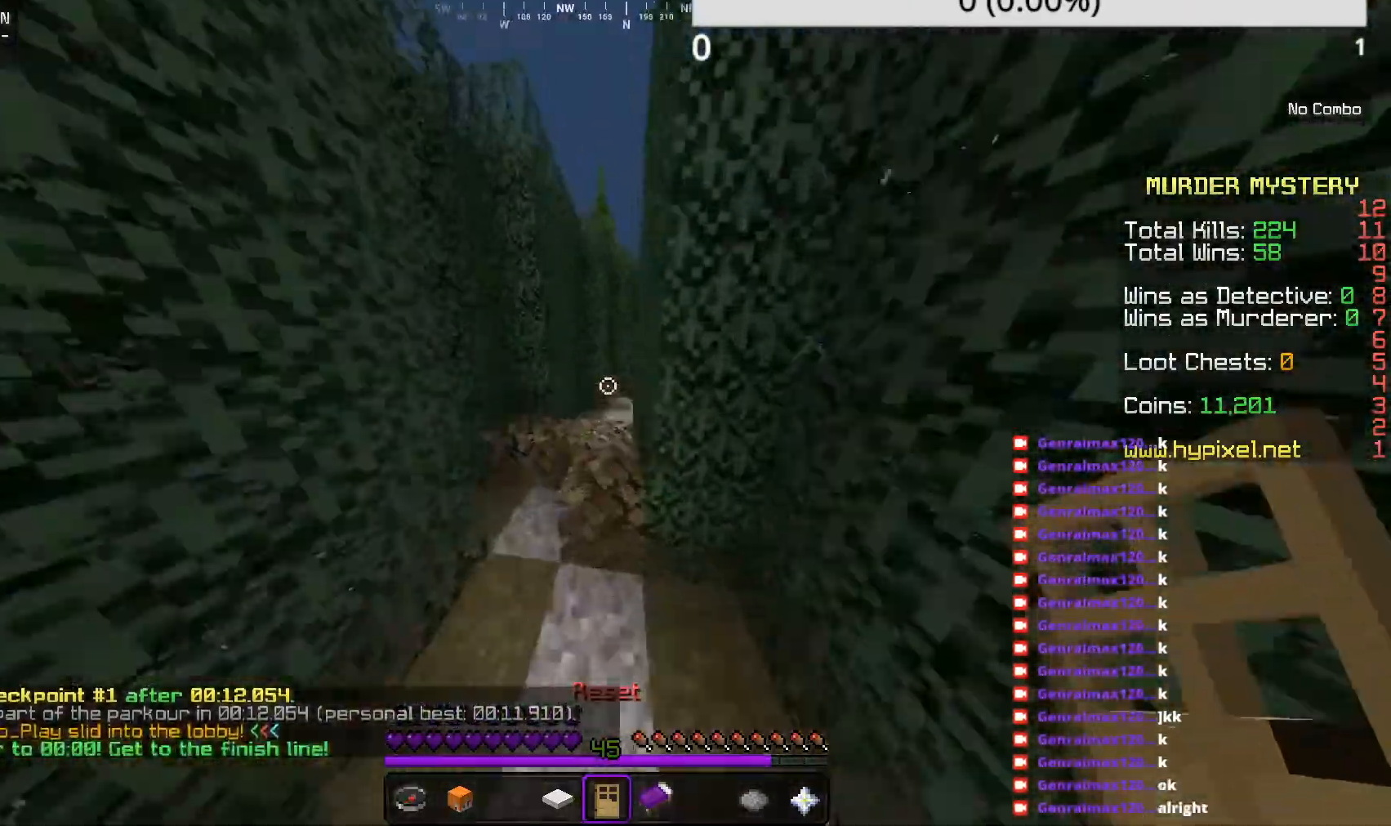
{"keys": ["w"], "mouse": [], "events": []}
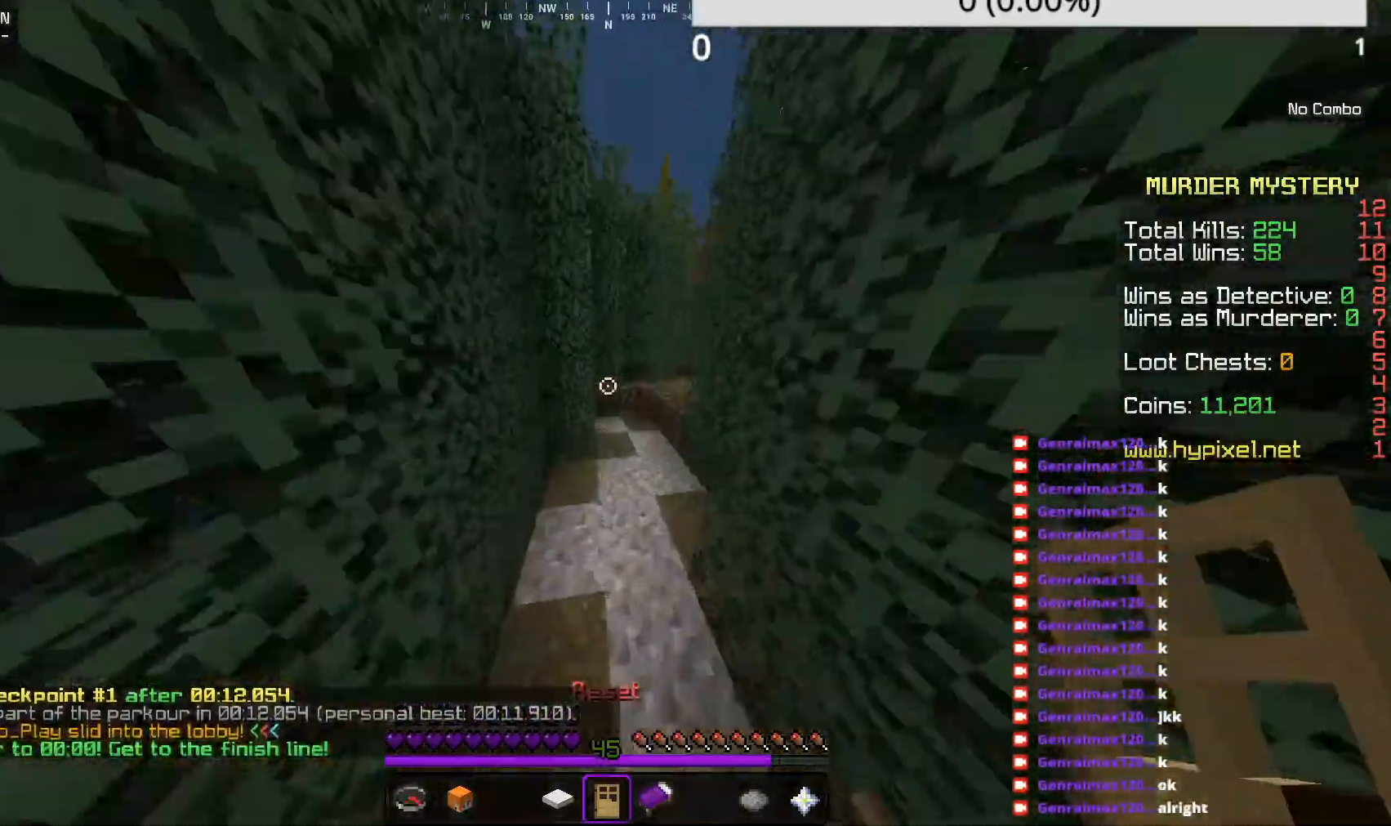
{"keys": ["w"], "mouse": [], "events": []}
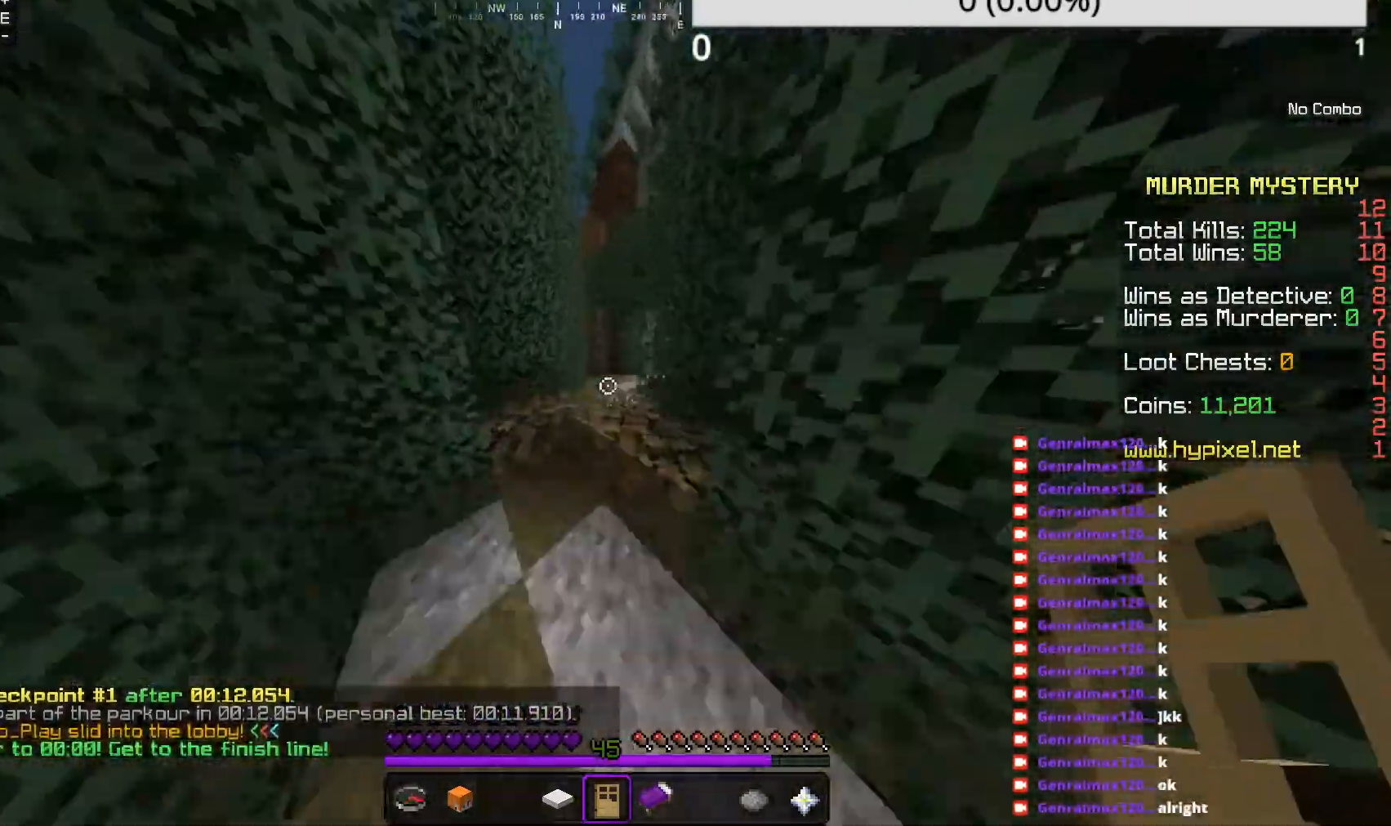
{"keys": ["w"], "mouse": [], "events": []}
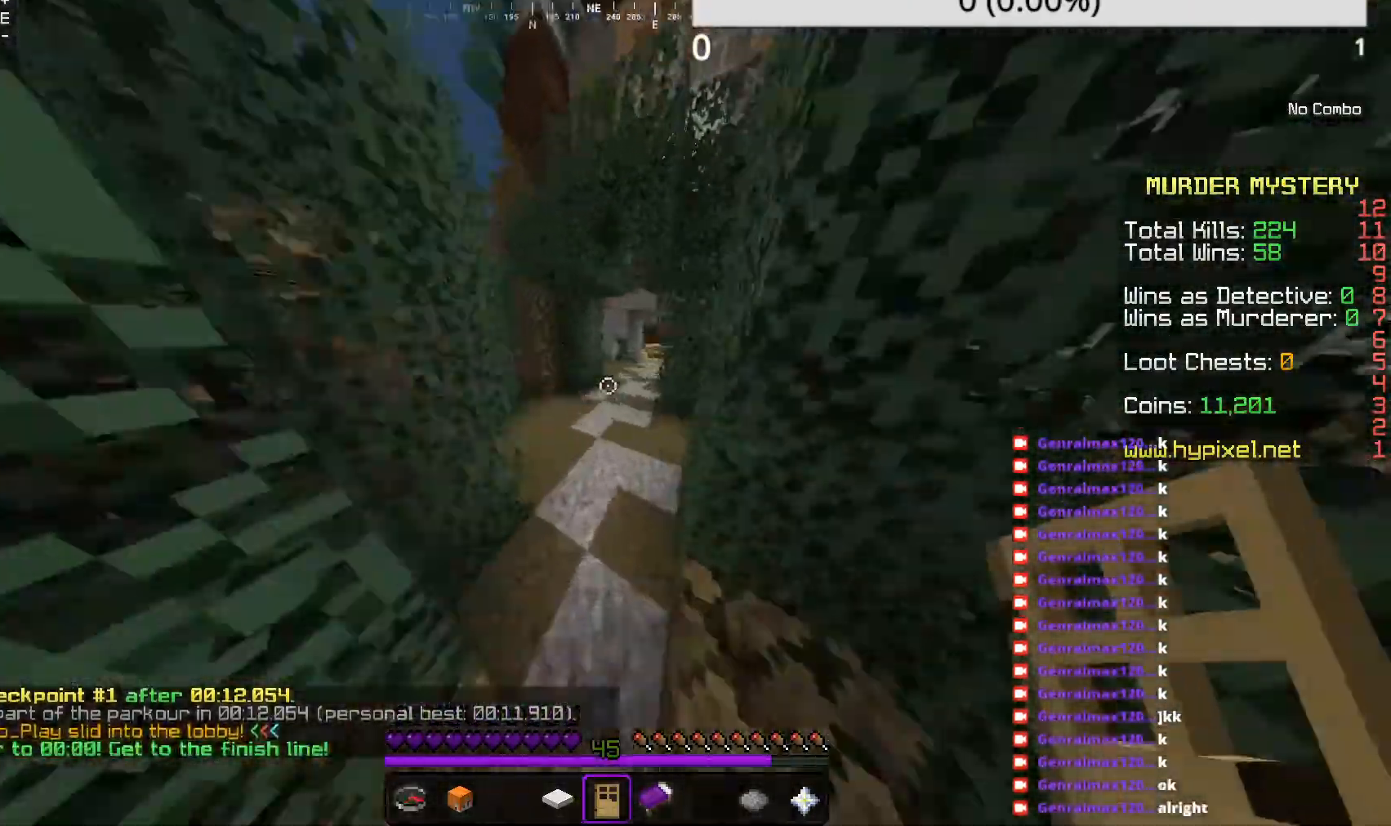
{"keys": ["w"], "mouse": [], "events": []}
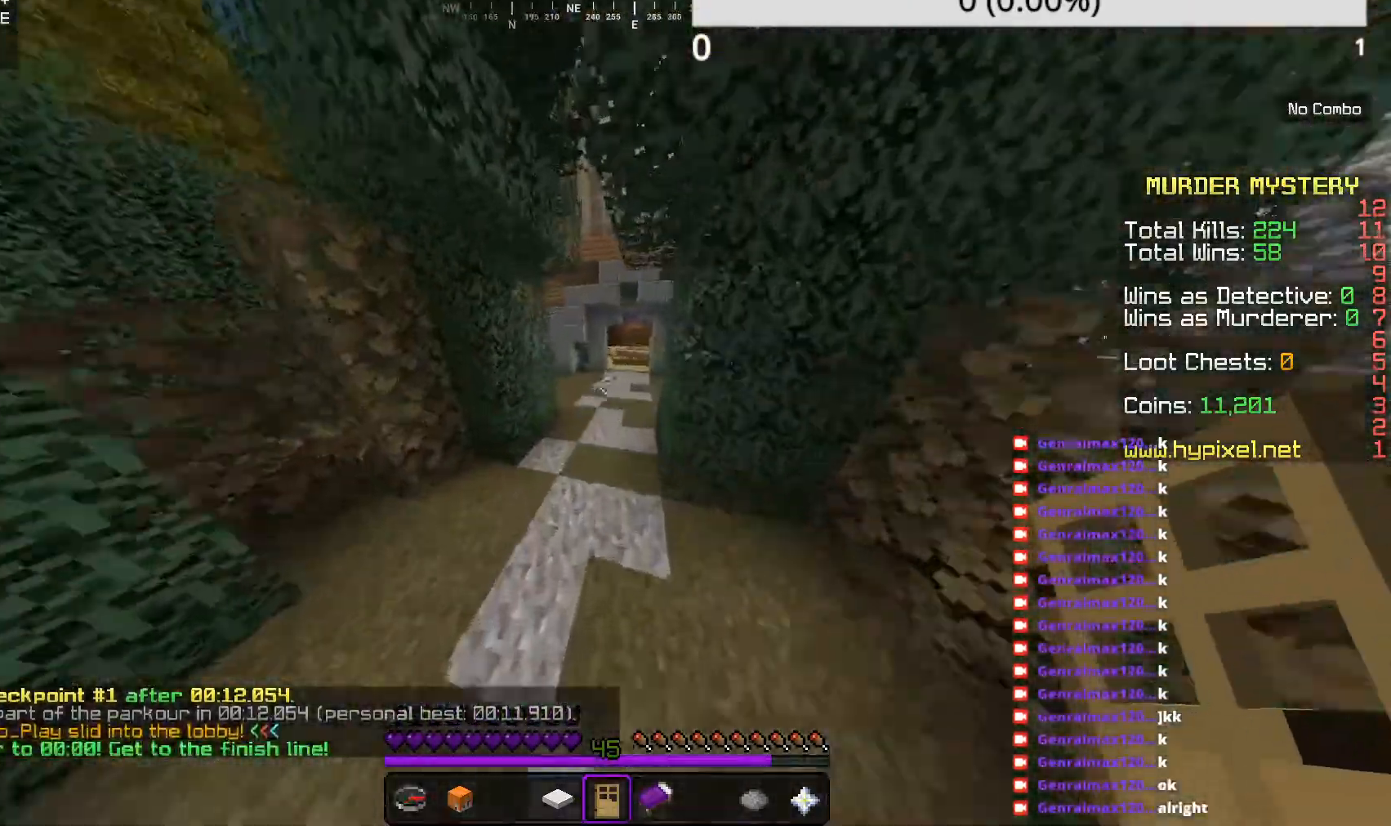
{"keys": ["w"], "mouse": [], "events": []}
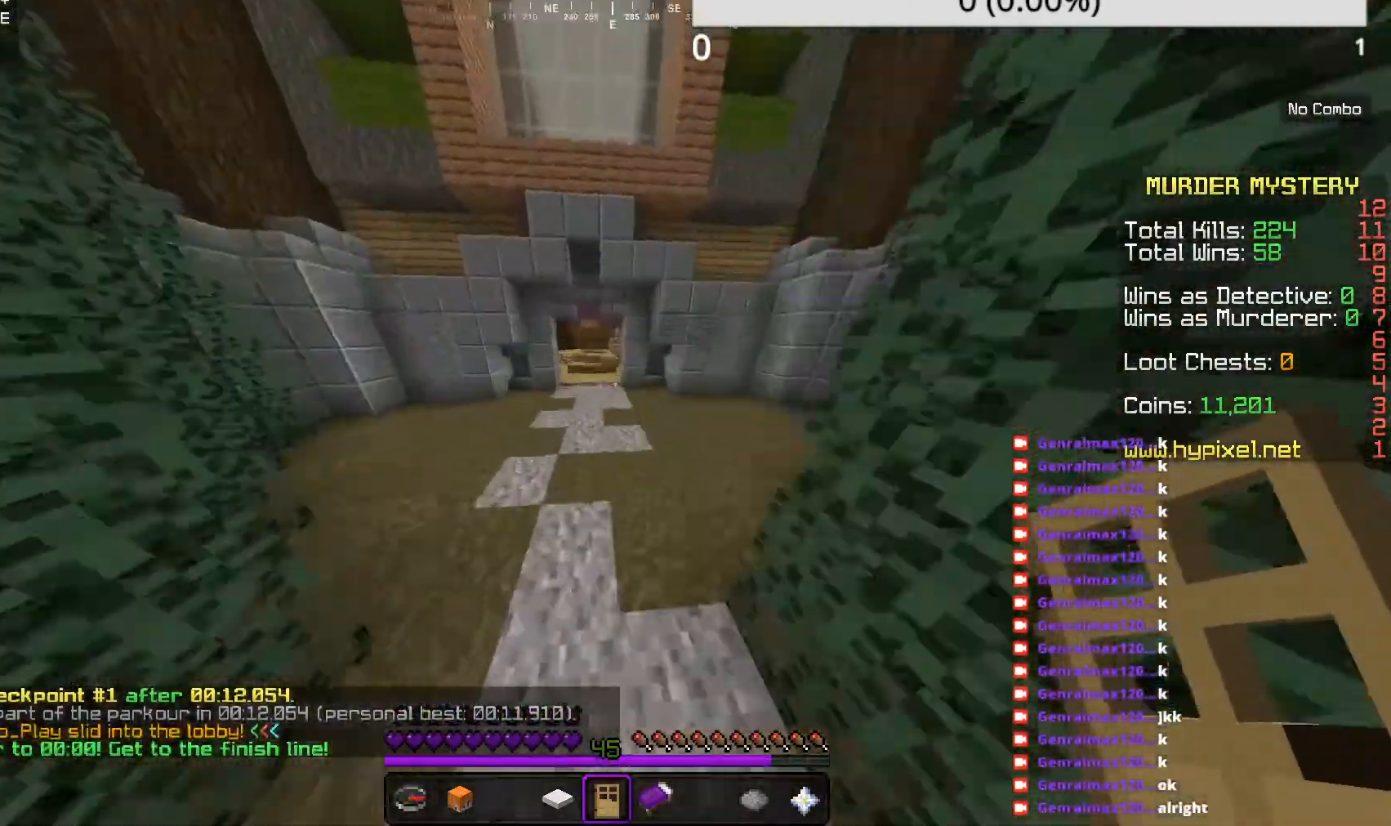
{"keys": ["w"], "mouse": [], "events": []}
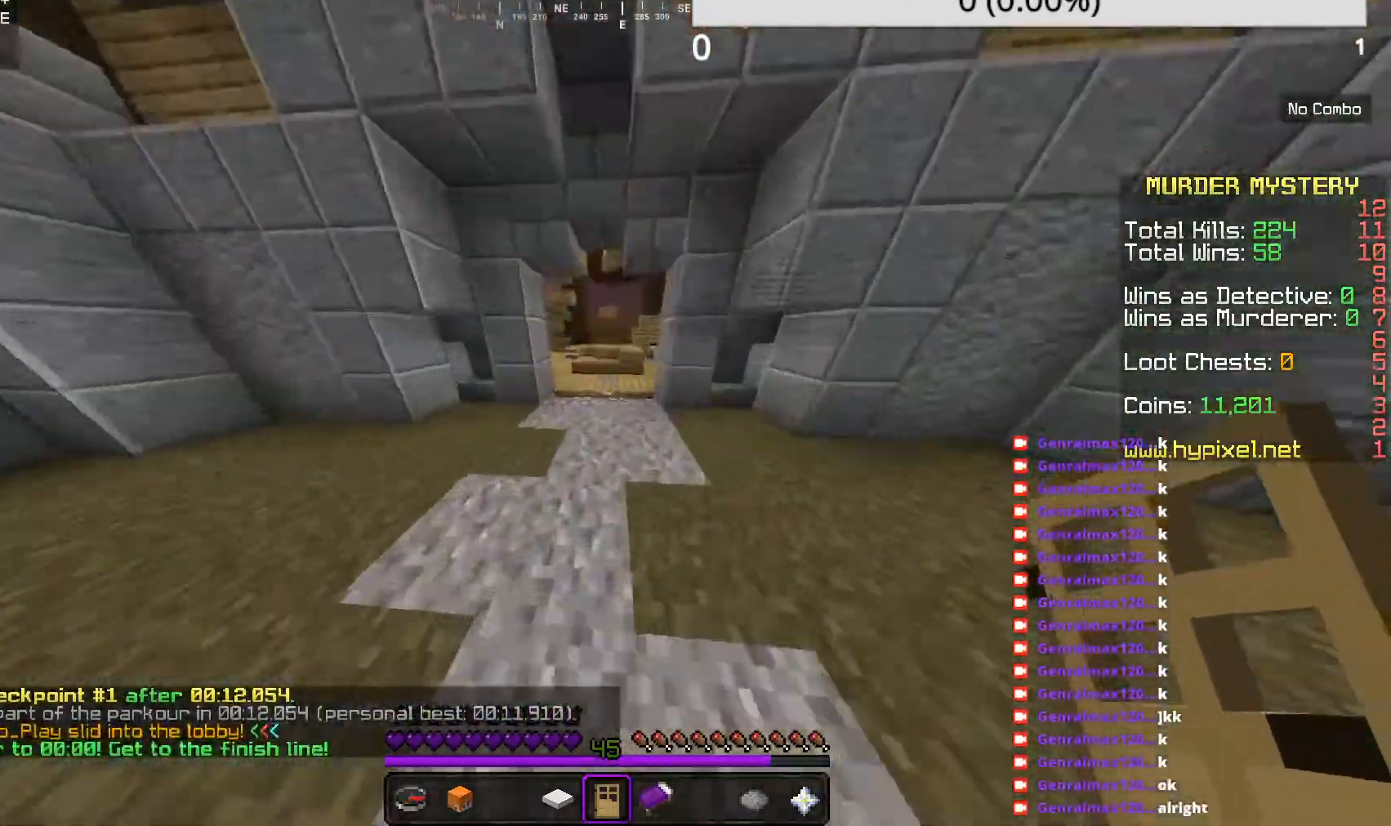
{"keys": ["w"], "mouse": [], "events": []}
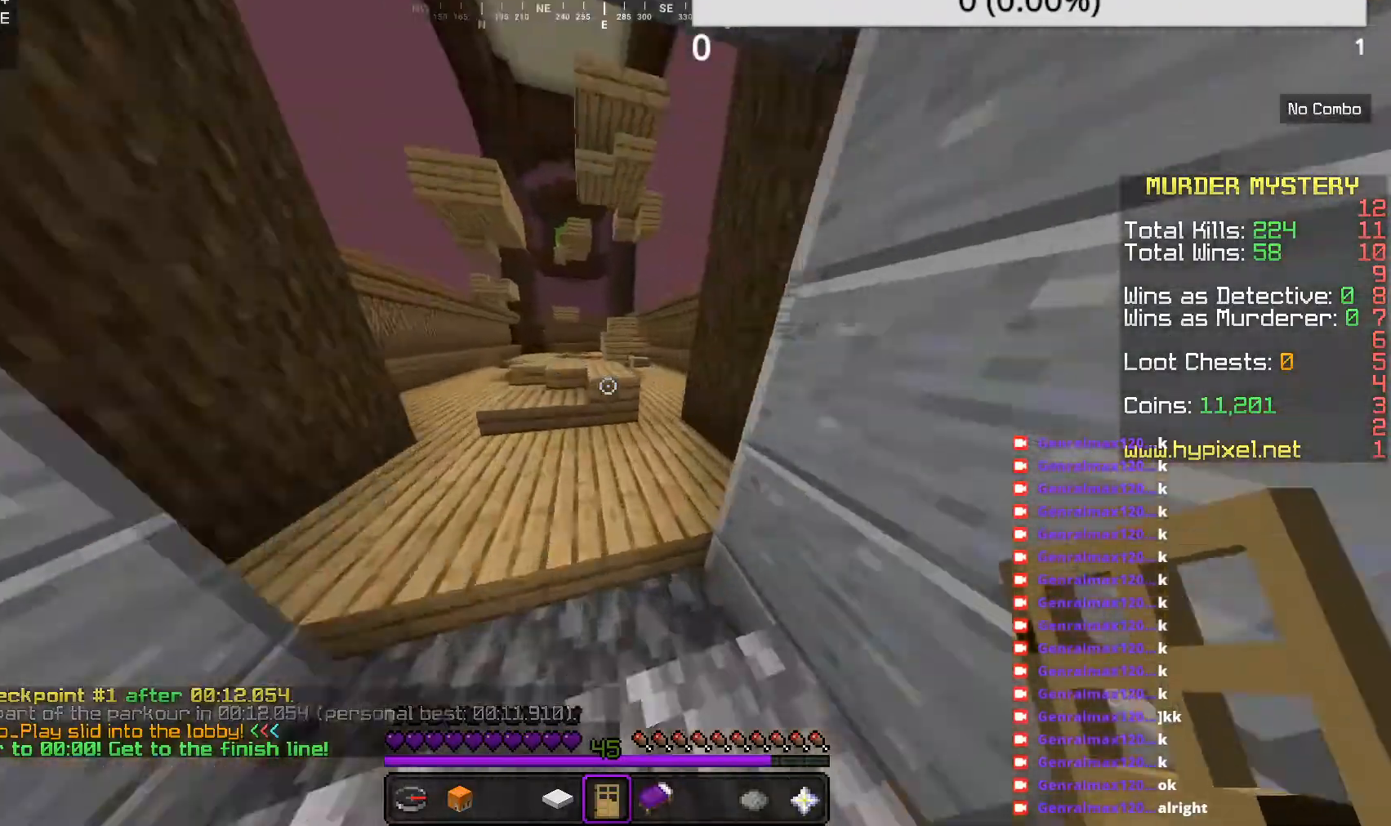
{"keys": ["w"], "mouse": [], "events": []}
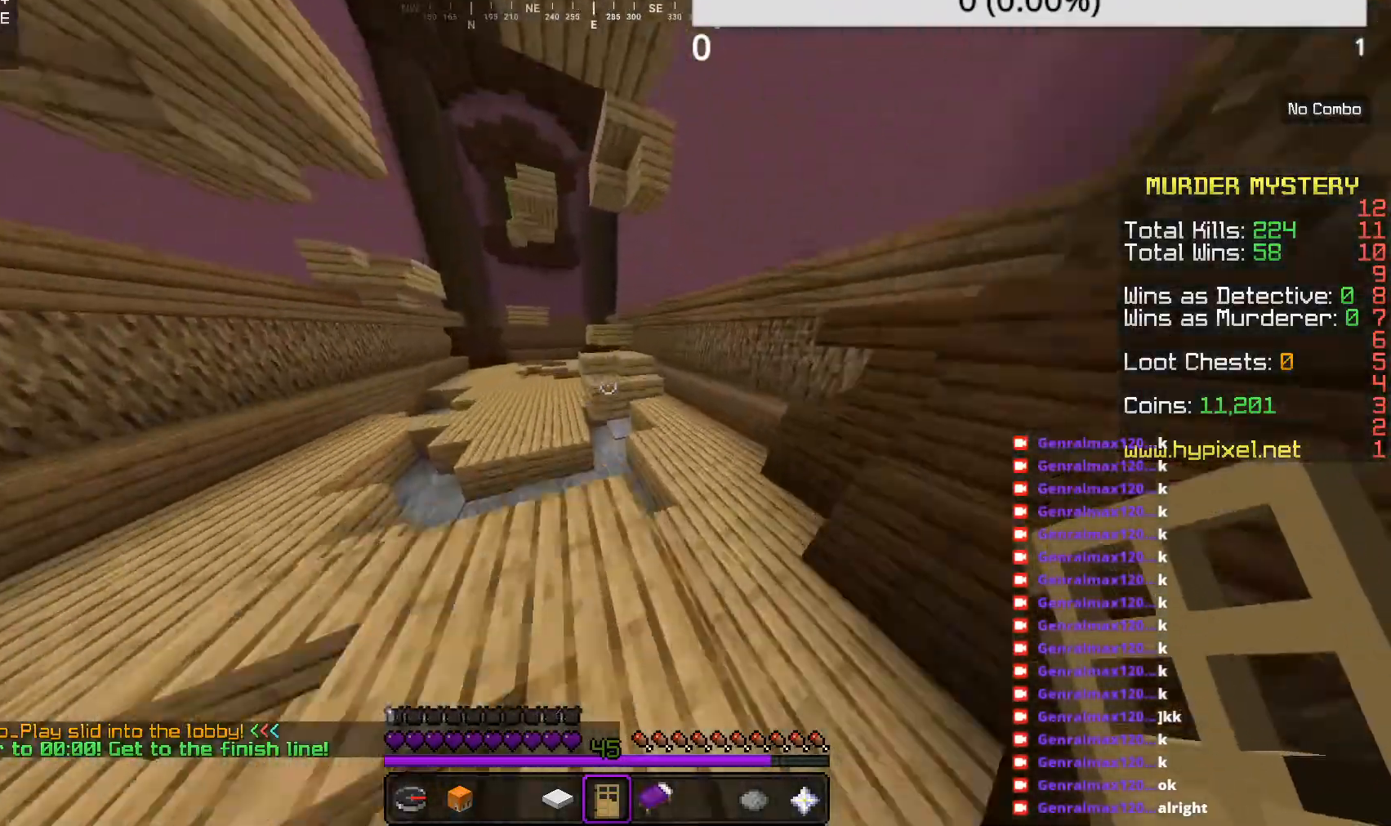
{"keys": ["w"], "mouse": [], "events": []}
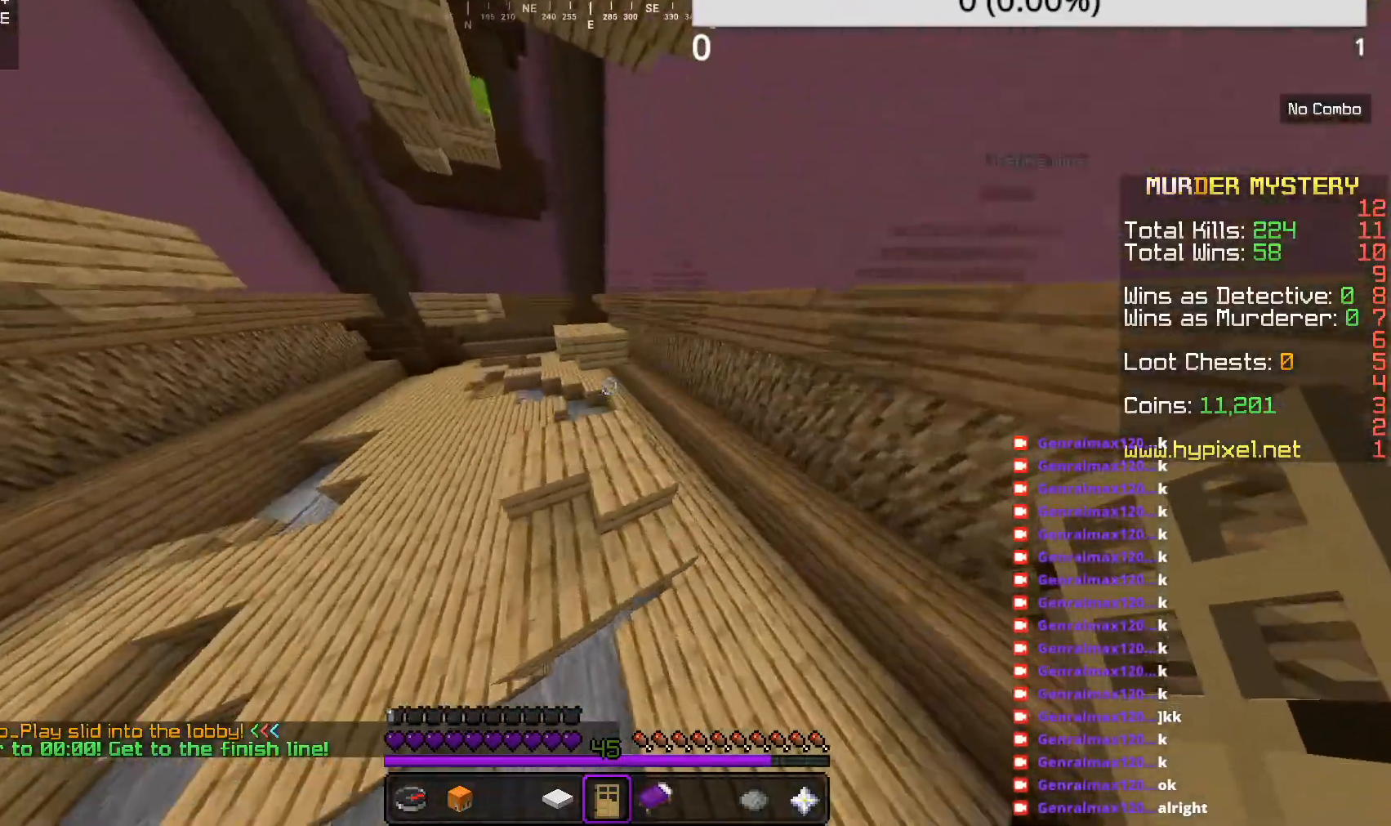
{"keys": ["w"], "mouse": [], "events": []}
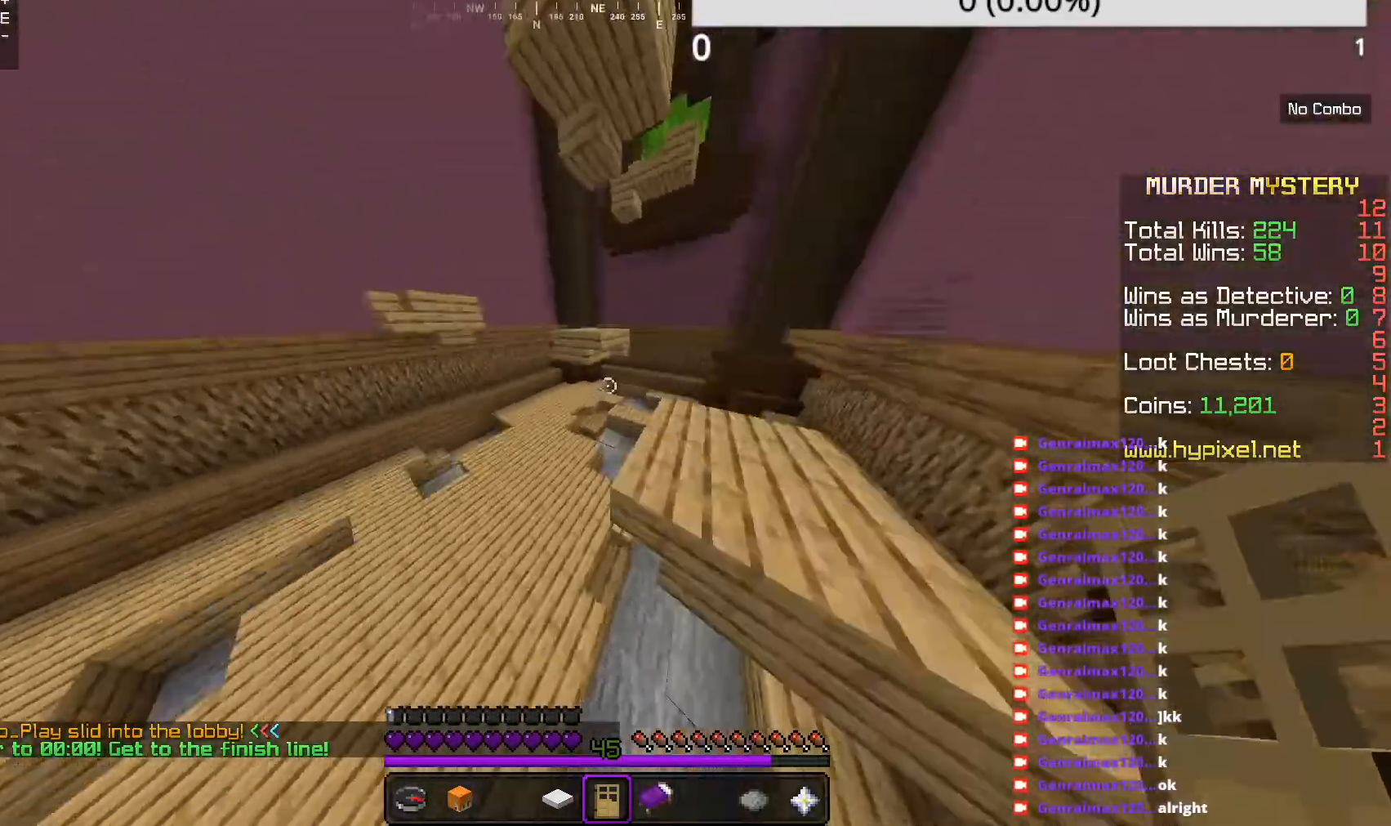
{"keys": ["w"], "mouse": [], "events": []}
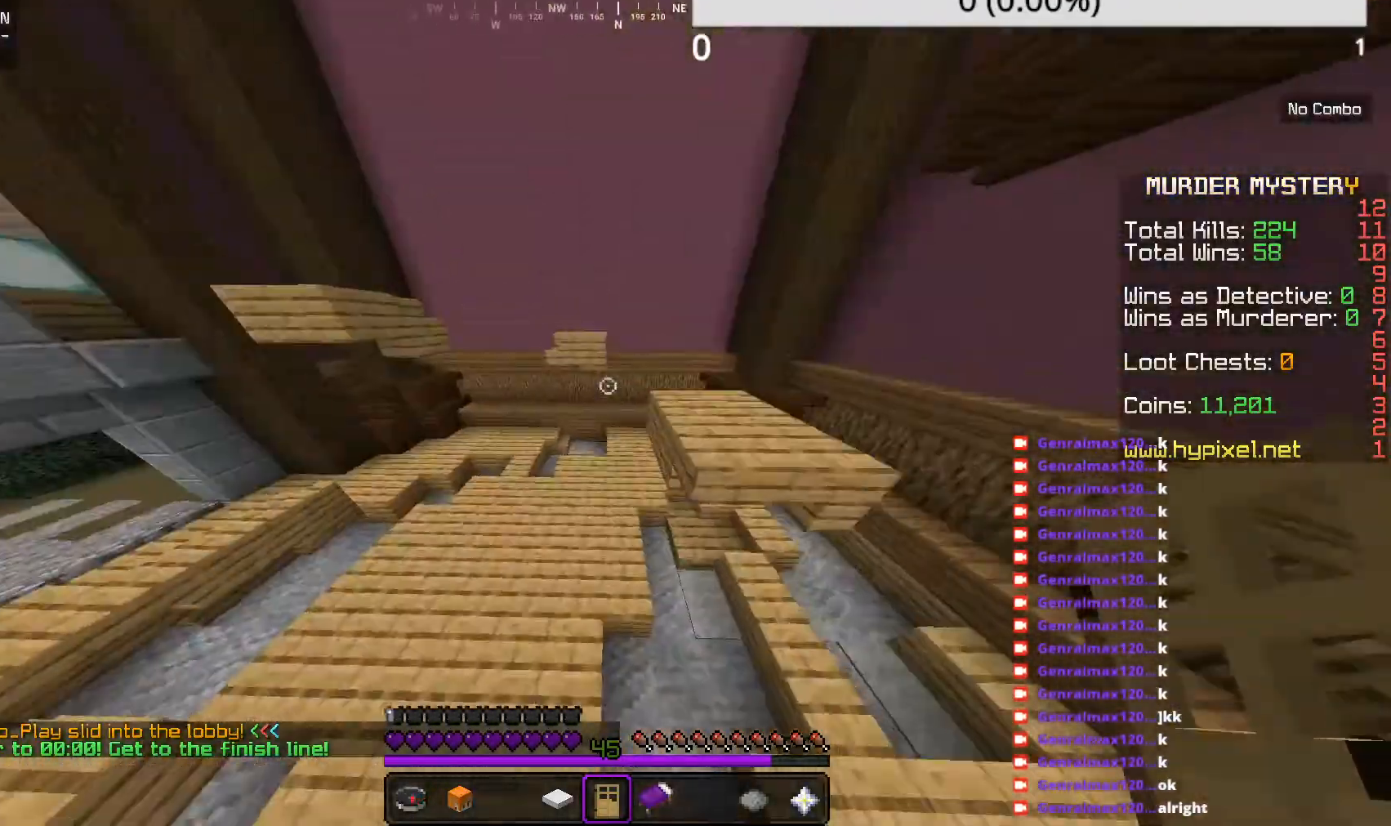
{"keys": ["w"], "mouse": [], "events": []}
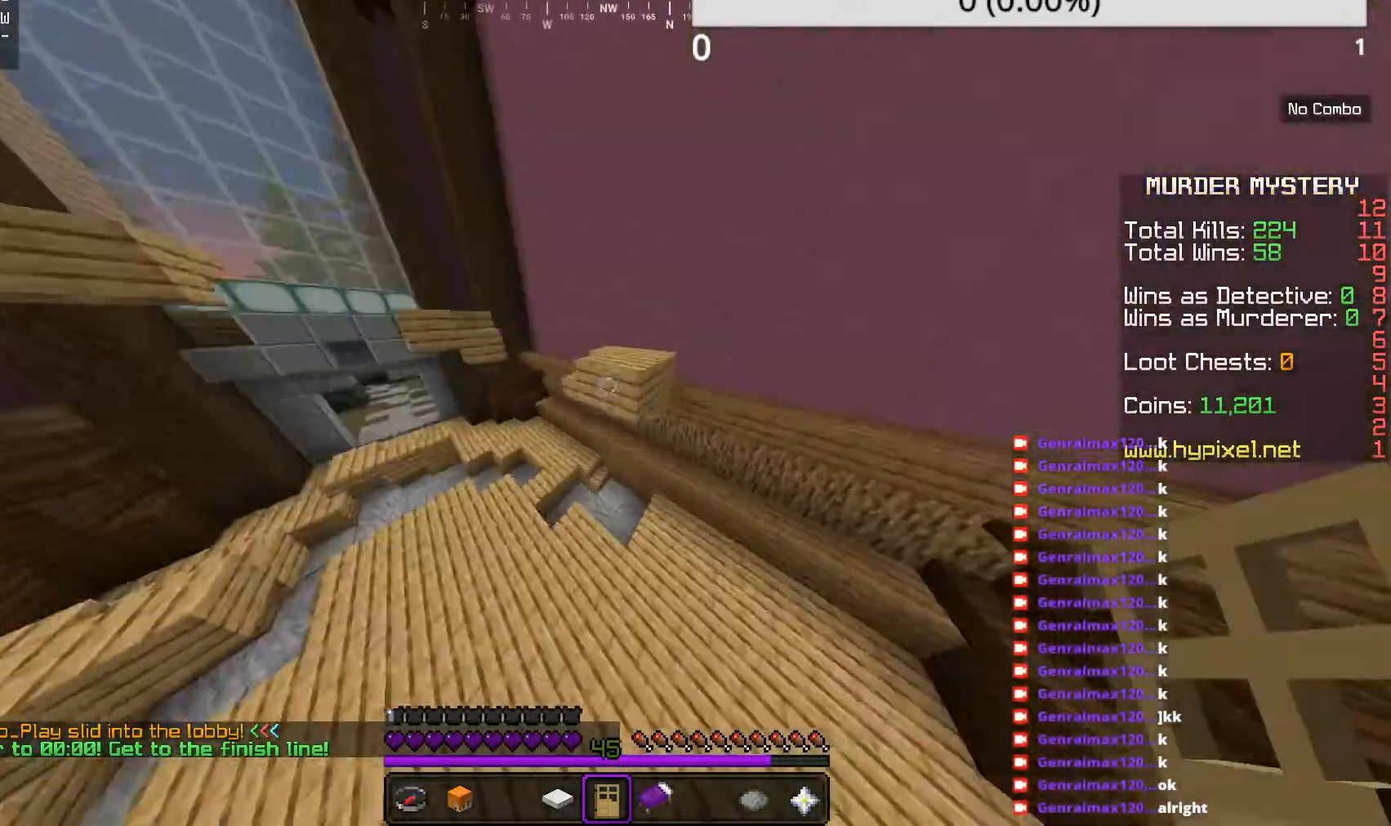
{"keys": ["w"], "mouse": [], "events": [[367, "d", "down"], [467, "d", "up"]]}
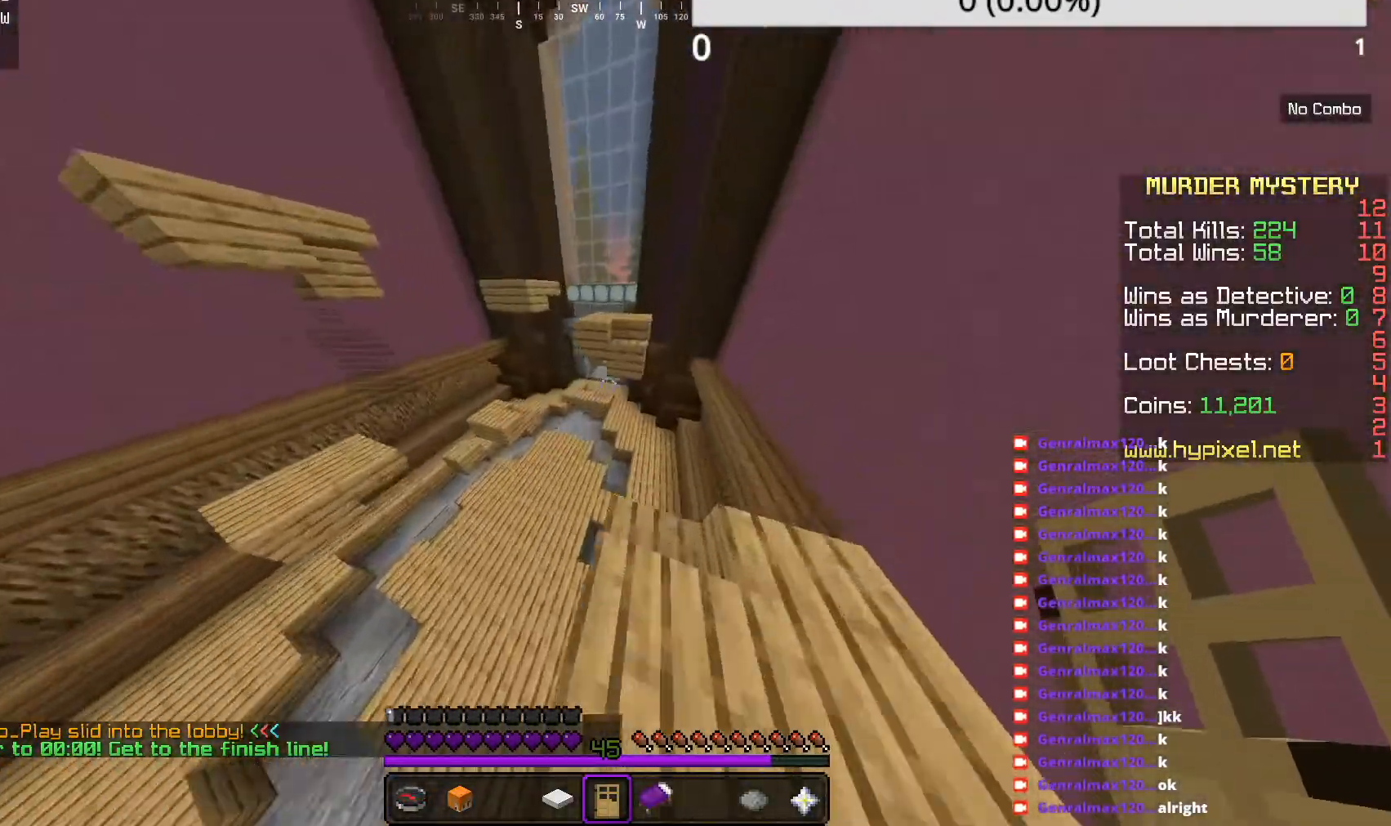
{"keys": ["w"], "mouse": [], "events": []}
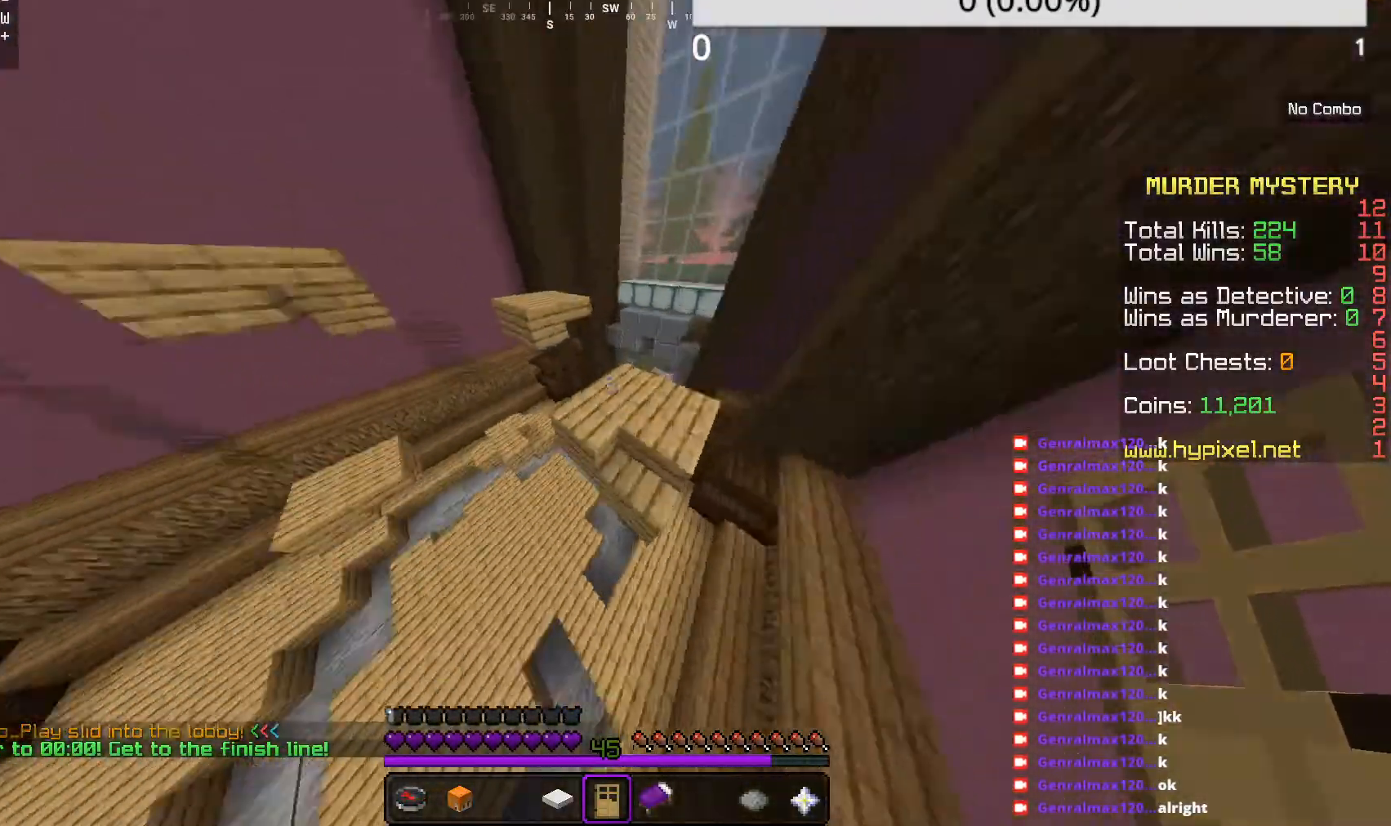
{"keys": ["w"], "mouse": [], "events": []}
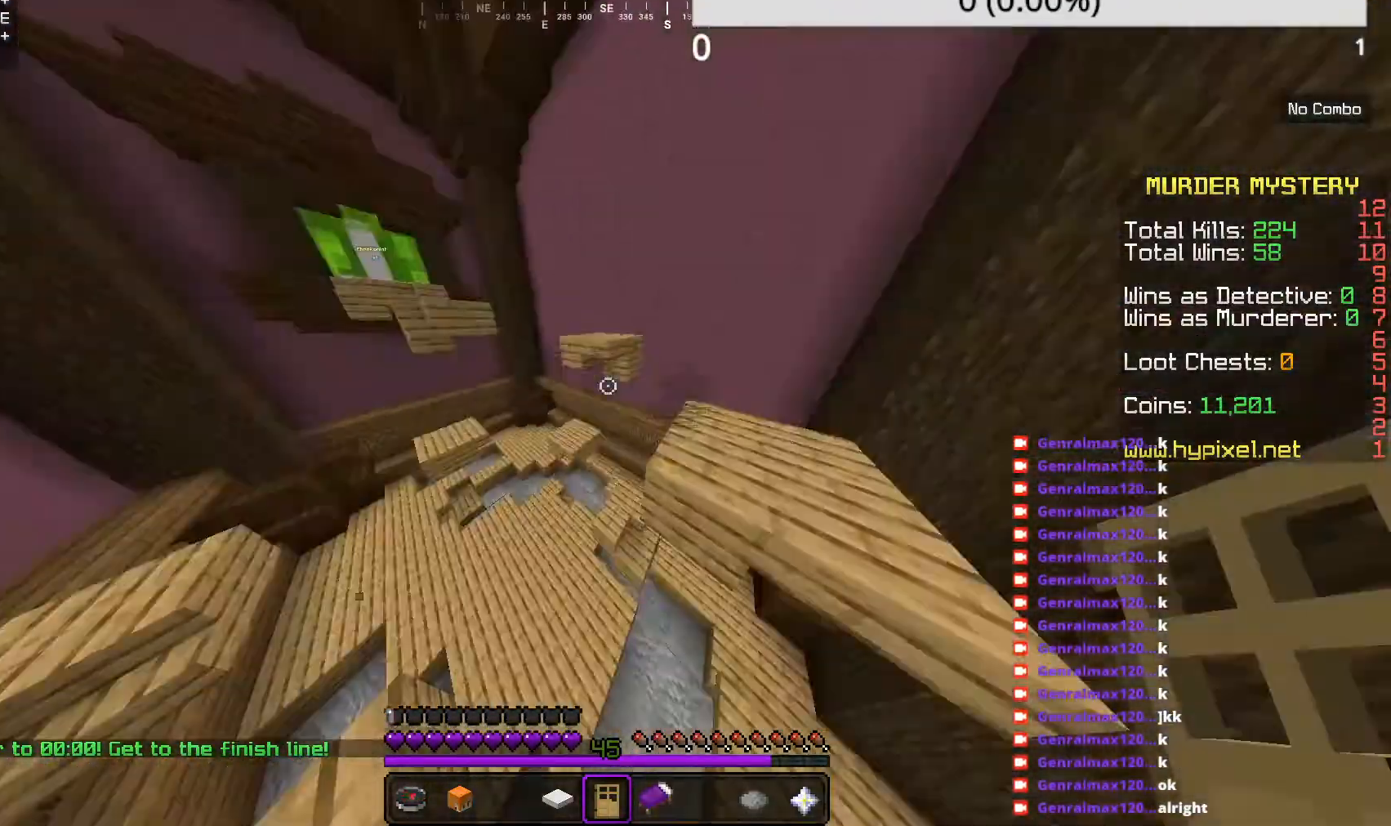
{"keys": ["w"], "mouse": [], "events": []}
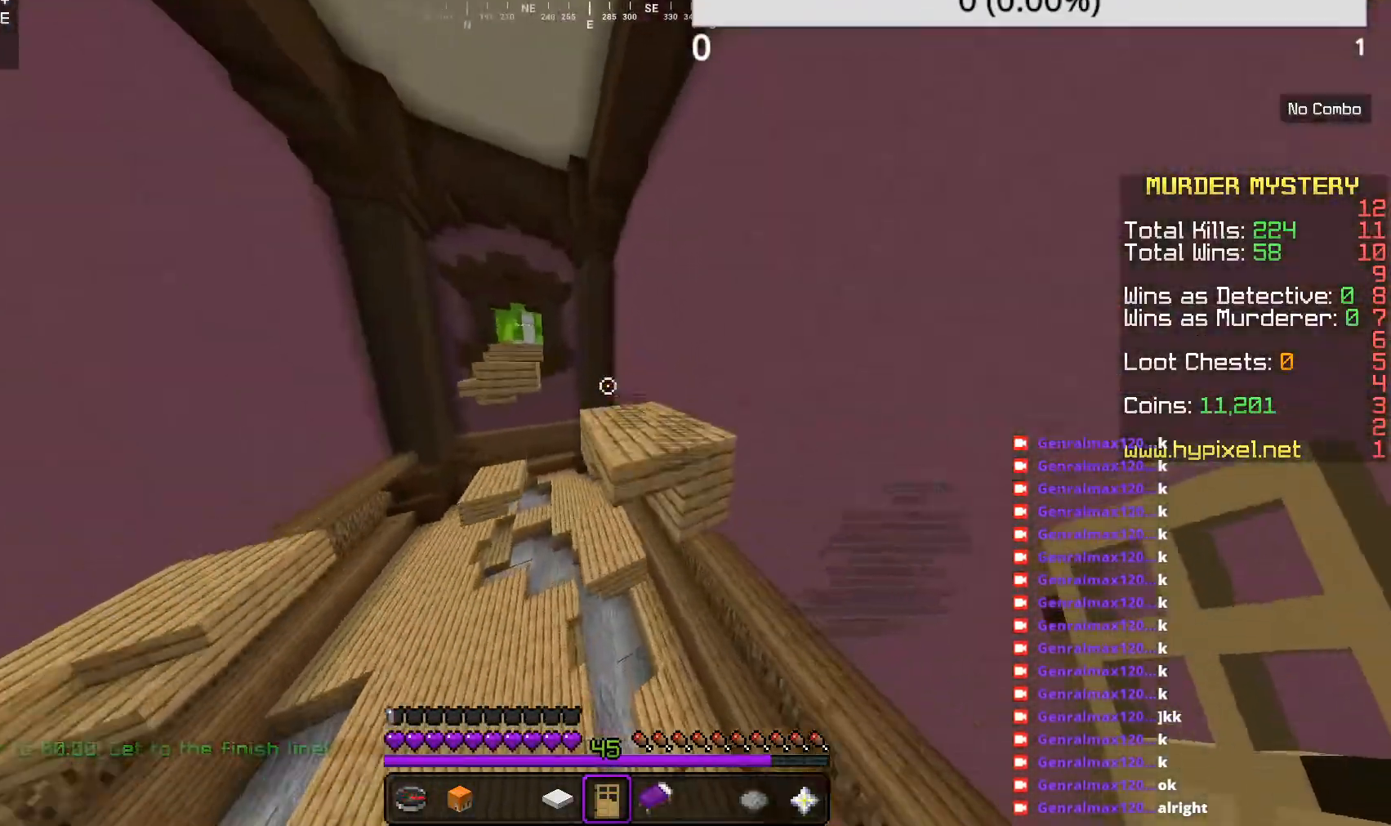
{"keys": ["w"], "mouse": [], "events": []}
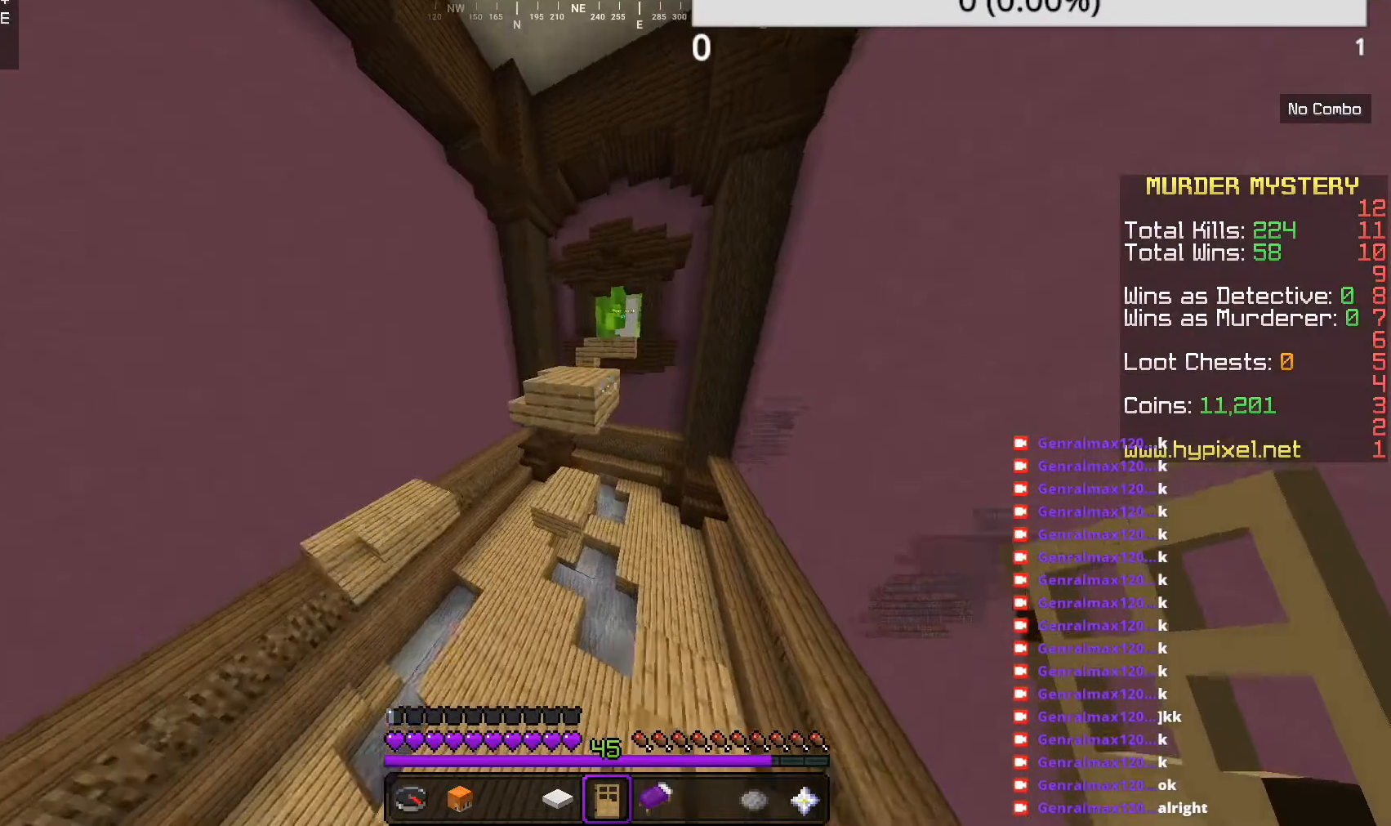
{"keys": ["w"], "mouse": [], "events": []}
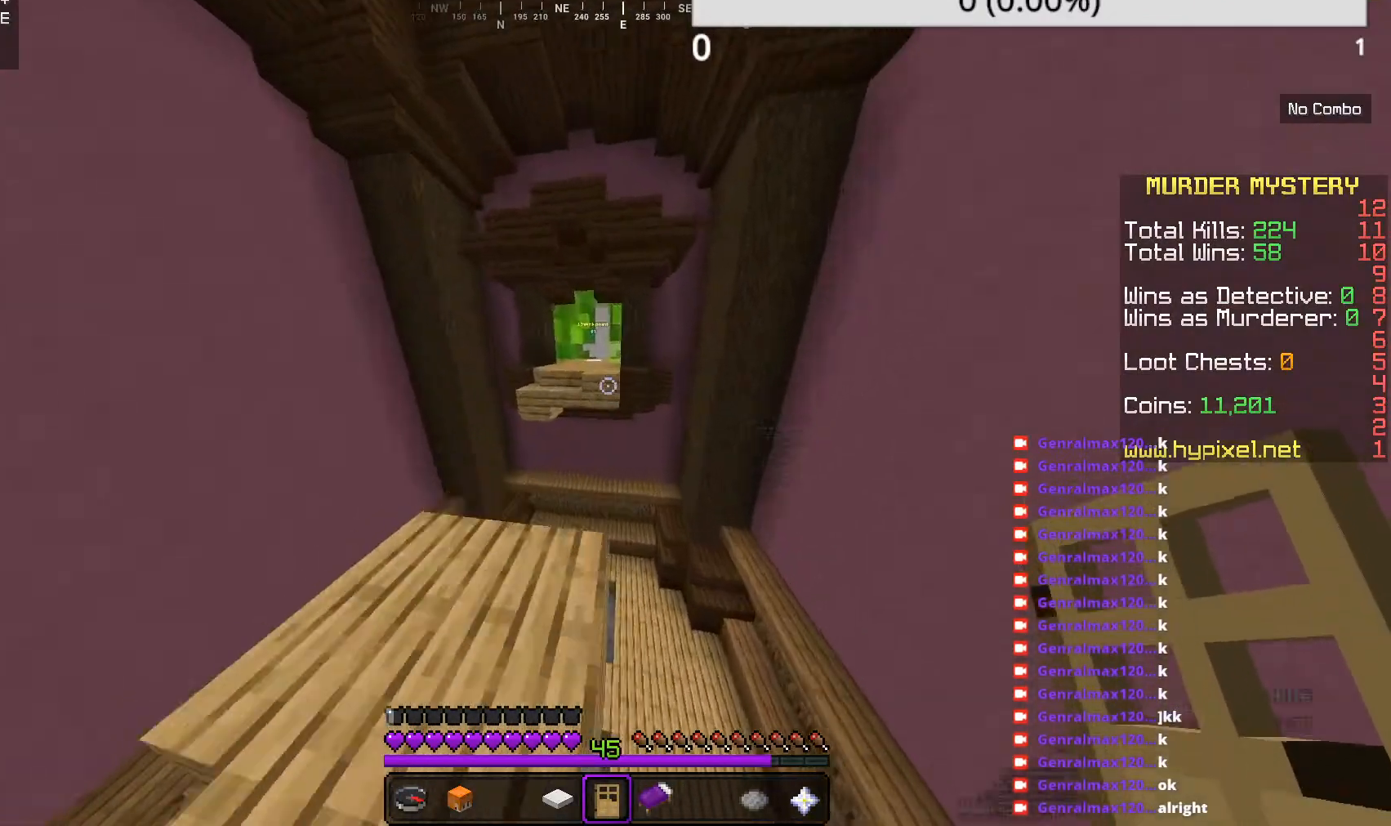
{"keys": ["w"], "mouse": [], "events": []}
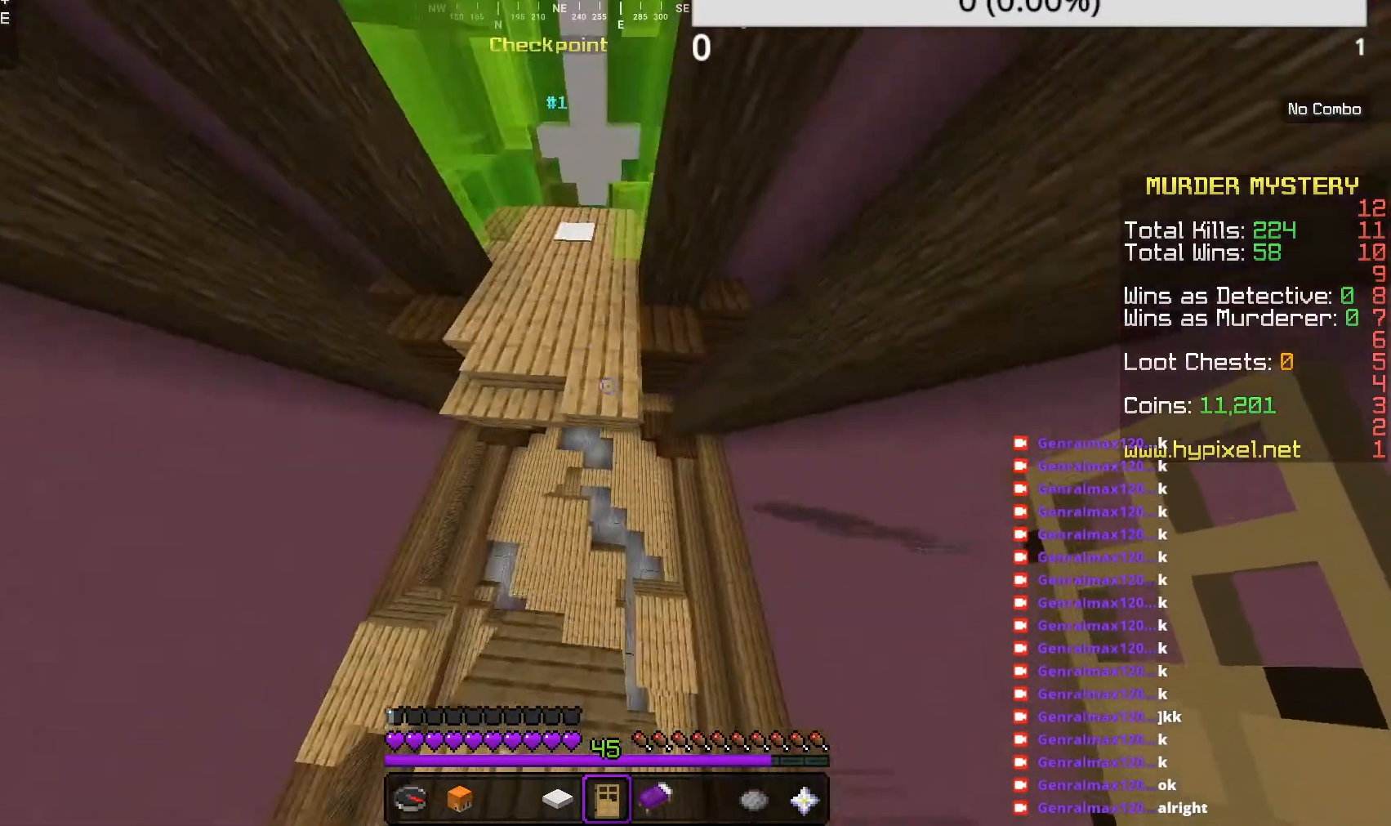
{"keys": ["w"], "mouse": [], "events": []}
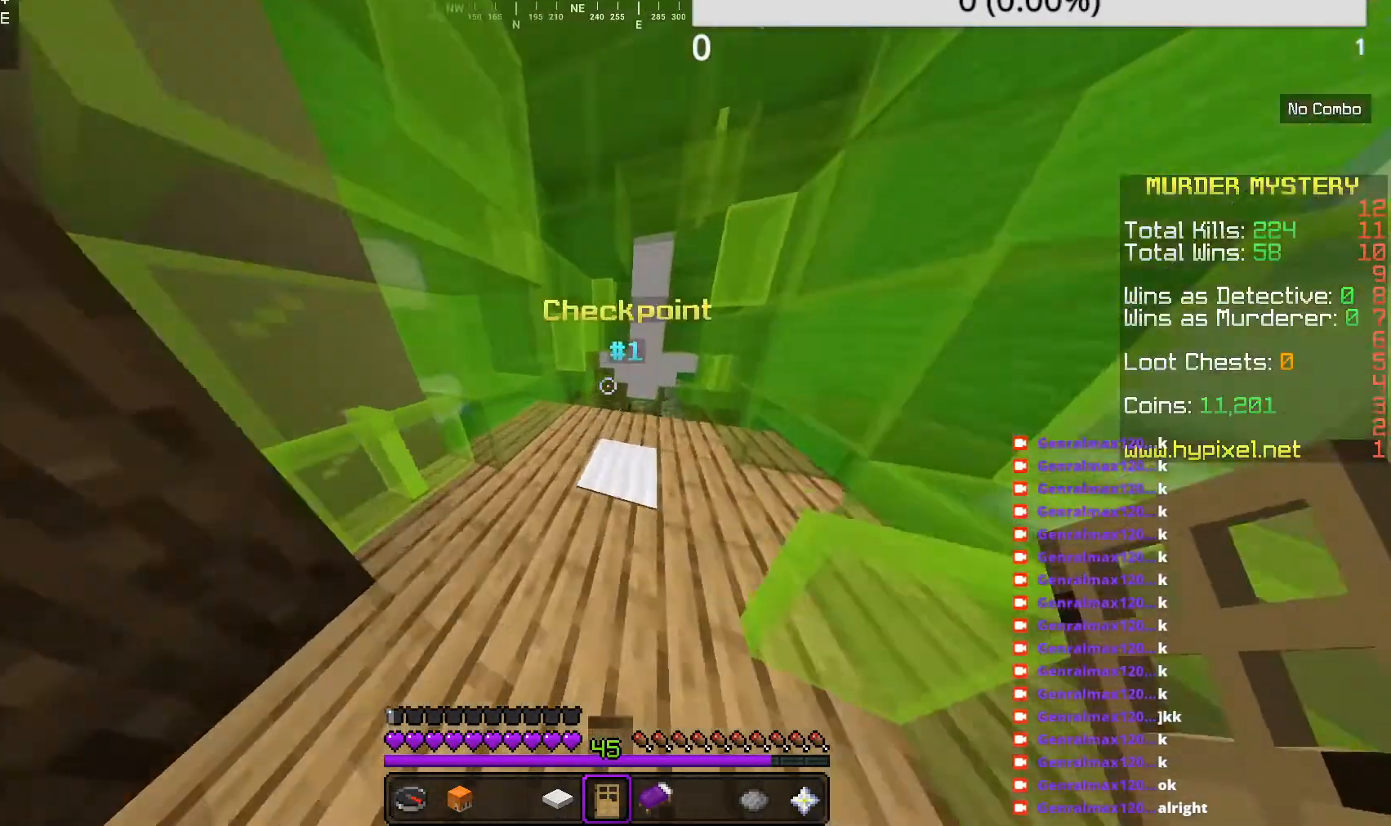
{"keys": ["w"], "mouse": [], "events": []}
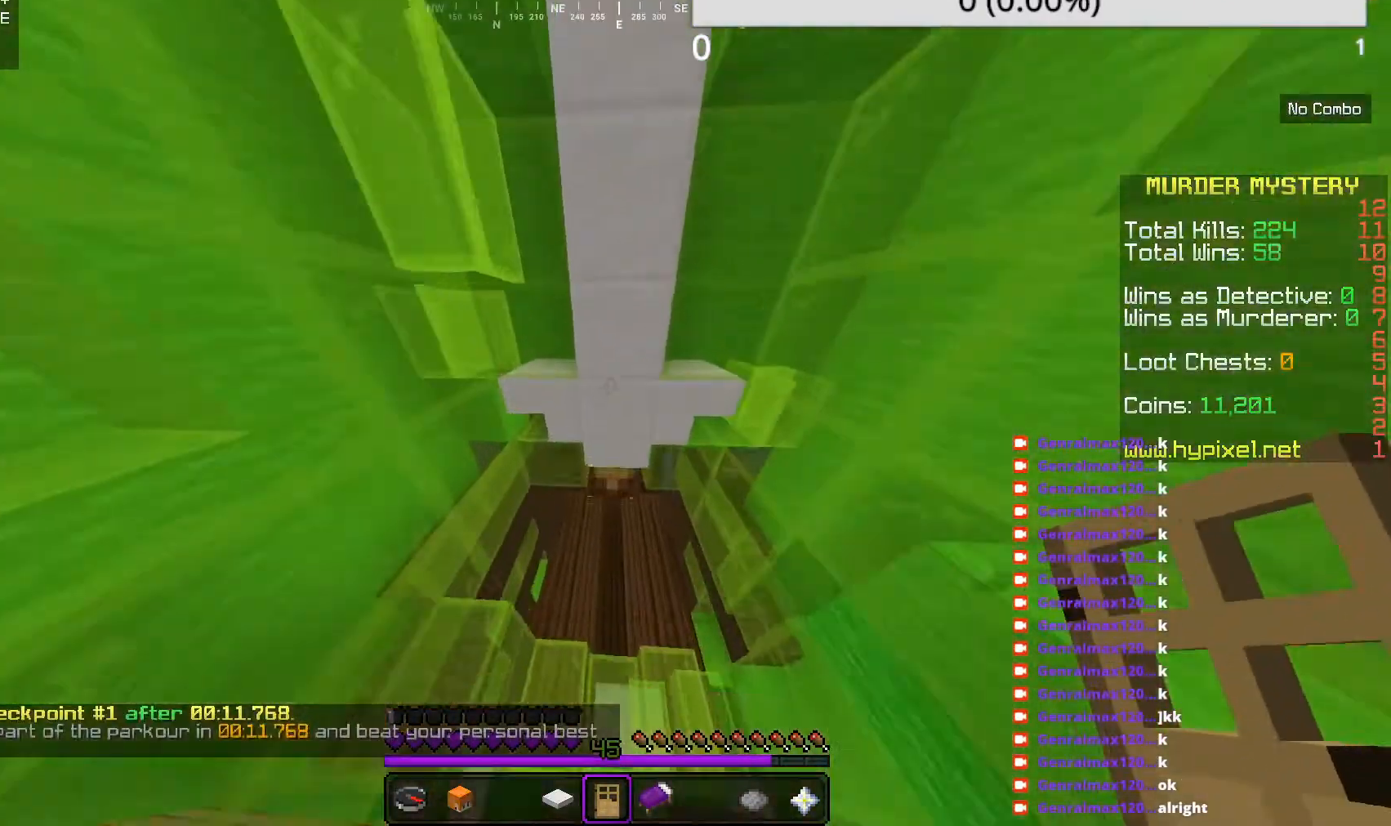
{"keys": ["w"], "mouse": [], "events": []}
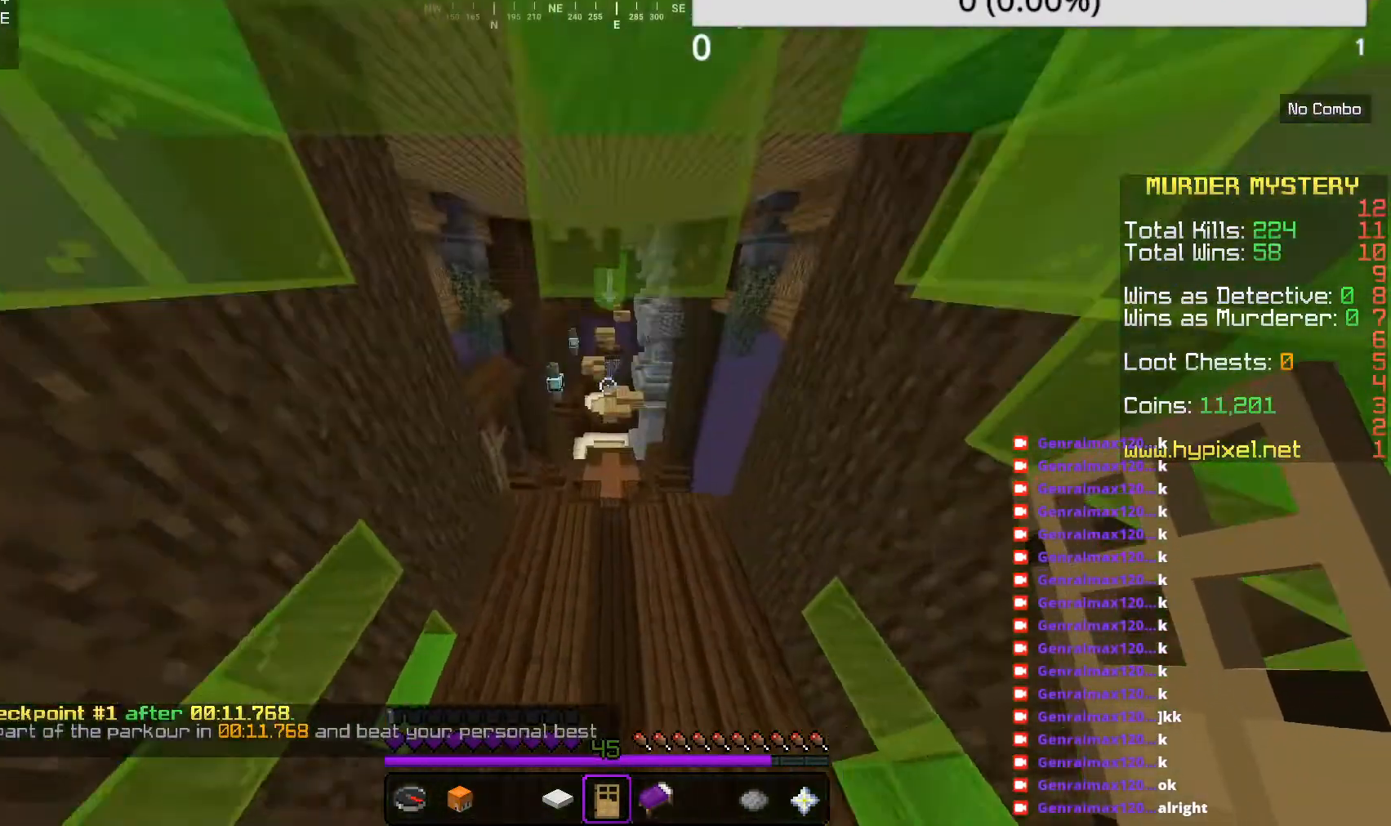
{"keys": [], "mouse": [], "events": [[100, "w", "up"]]}